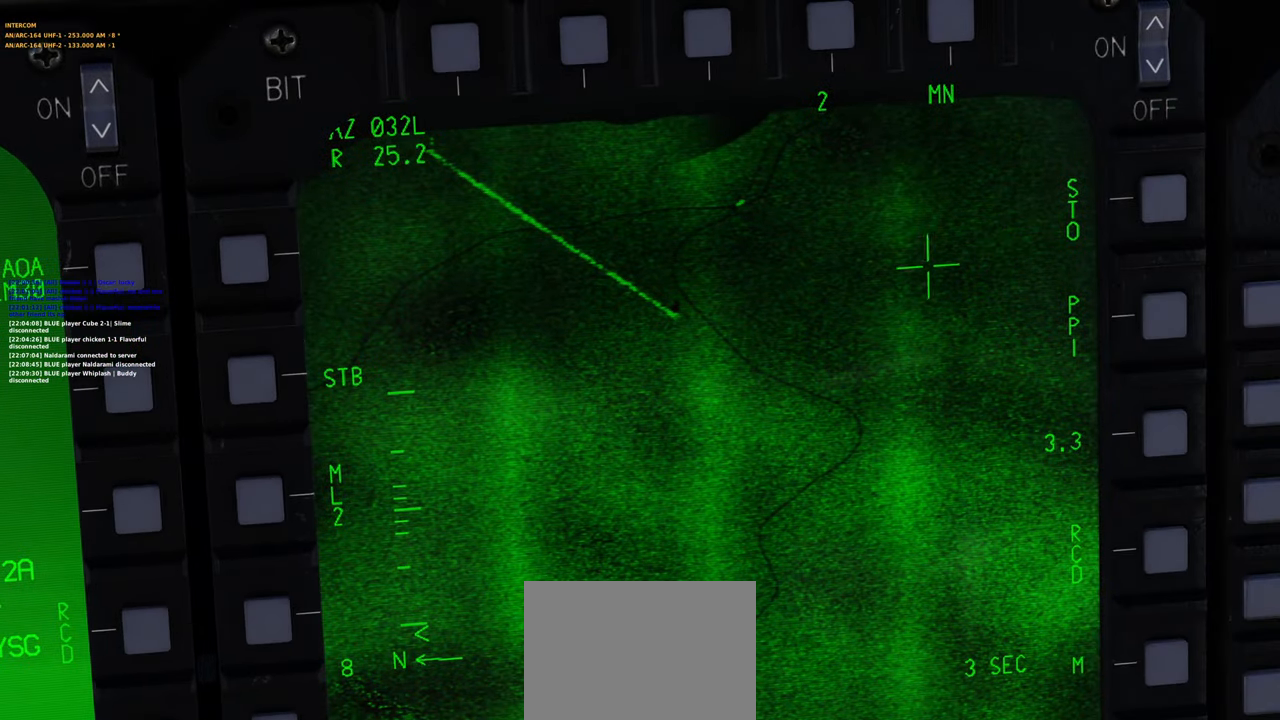
Gameplay with a controller (Xbox layout); each line is a JSON object with the inputs held at the frame after it. "events" lists button and stick changes between this image and that frame as [ms after this image, input, new state], when the widget could be followed in between.
{"buttons": ["L1"], "left_stick": "center", "right_stick": "down-left", "events": [[267, "right_stick", "down-left"]]}
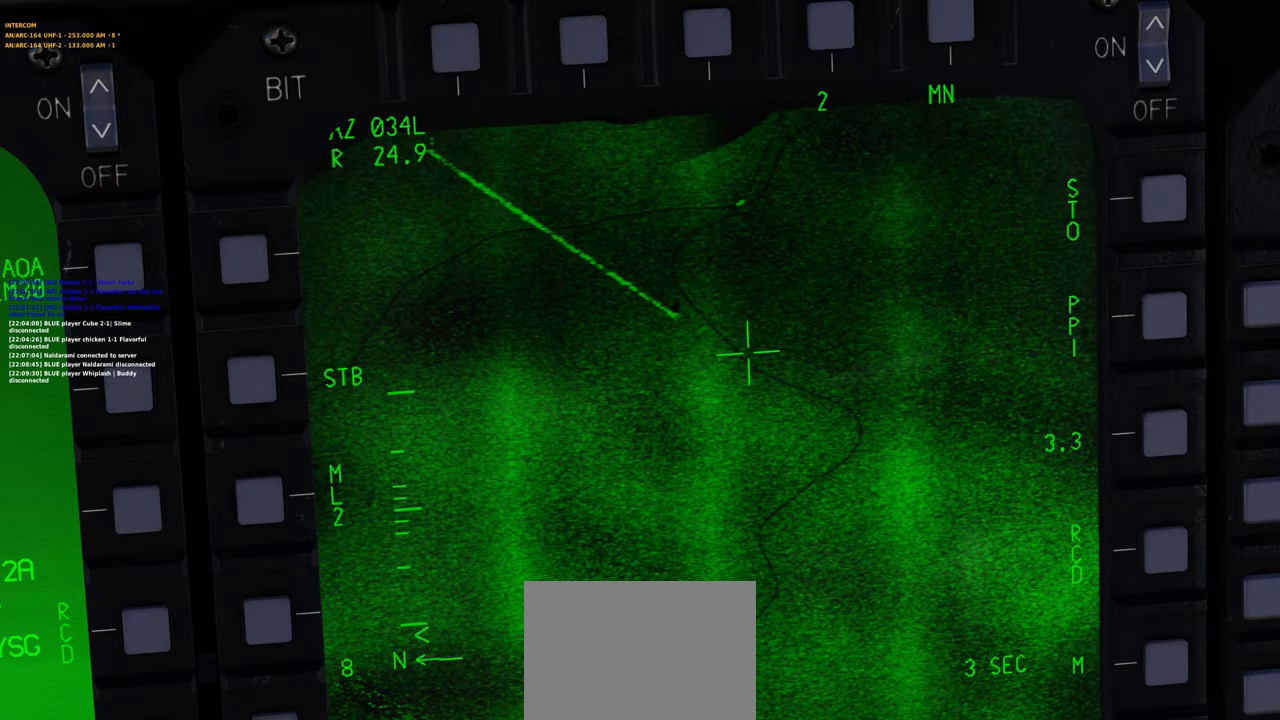
{"buttons": ["L1", "L2"], "left_stick": "center", "right_stick": "center", "events": [[183, "right_stick", "center"], [367, "L2", "down"]]}
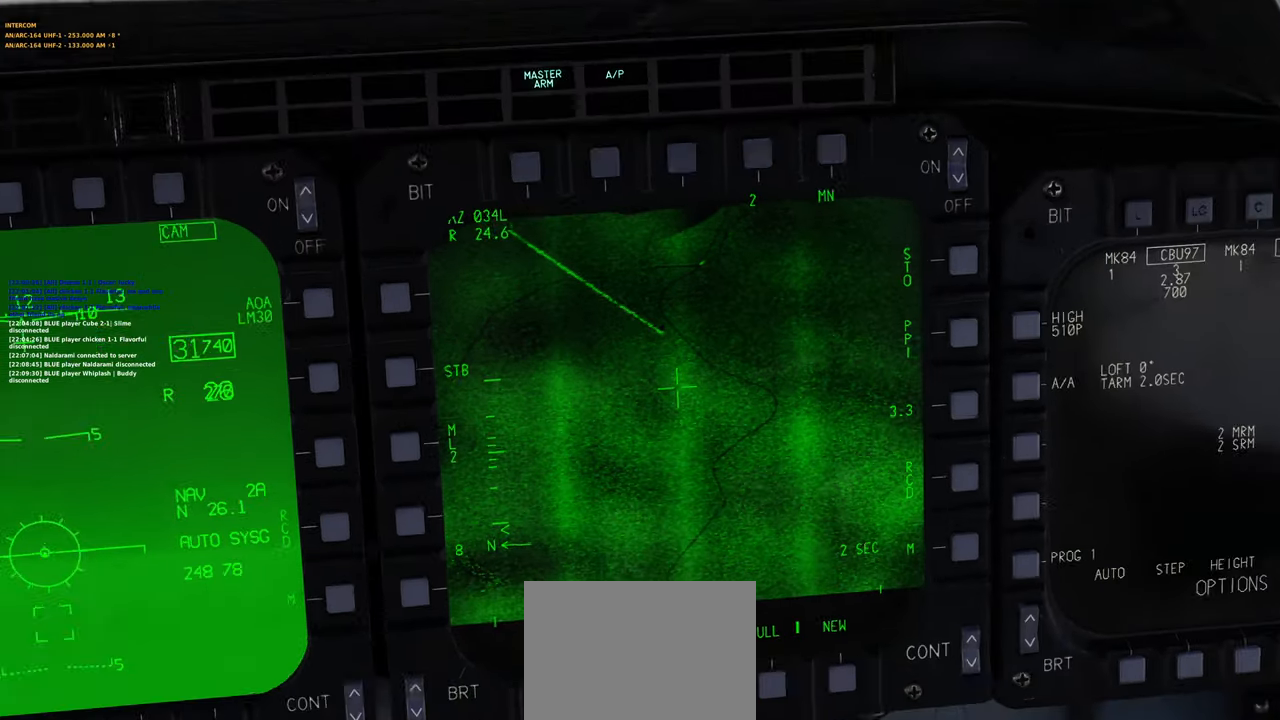
{"buttons": [], "left_stick": "center", "right_stick": "center", "events": [[50, "L1", "up"], [100, "L1", "down"], [167, "L2", "up"], [183, "L1", "up"]]}
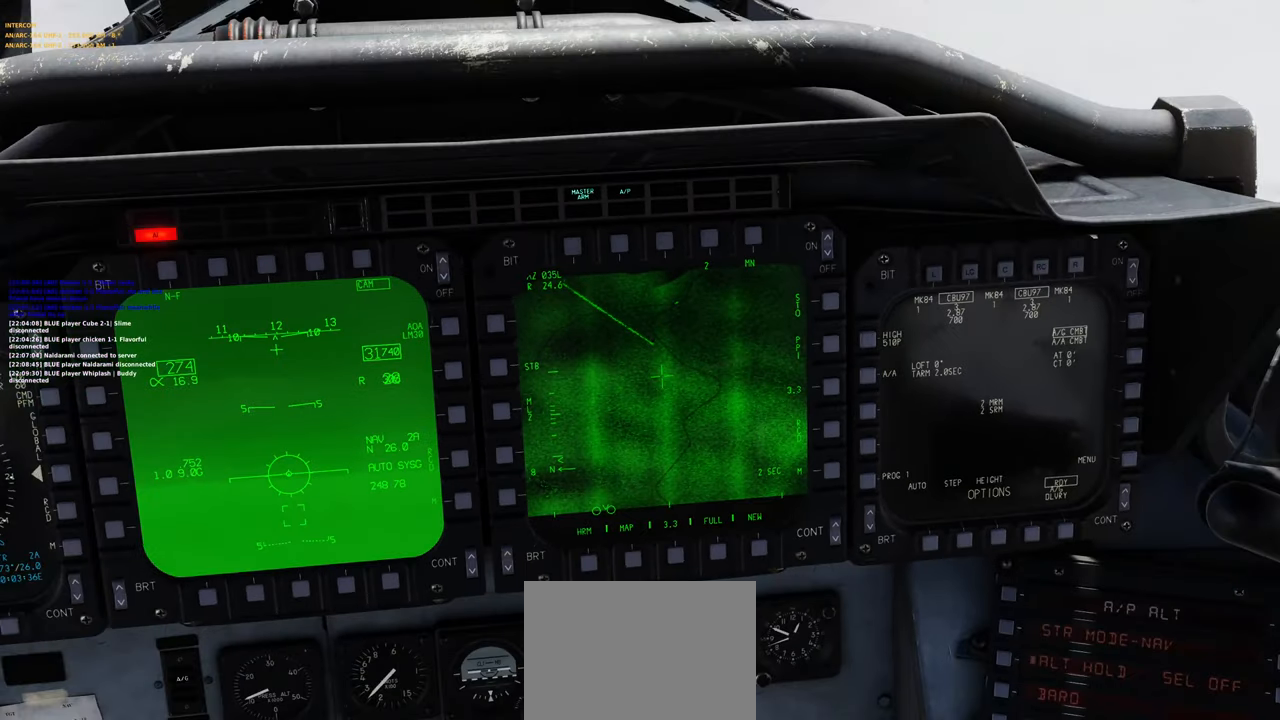
{"buttons": [], "left_stick": "center", "right_stick": "center", "events": []}
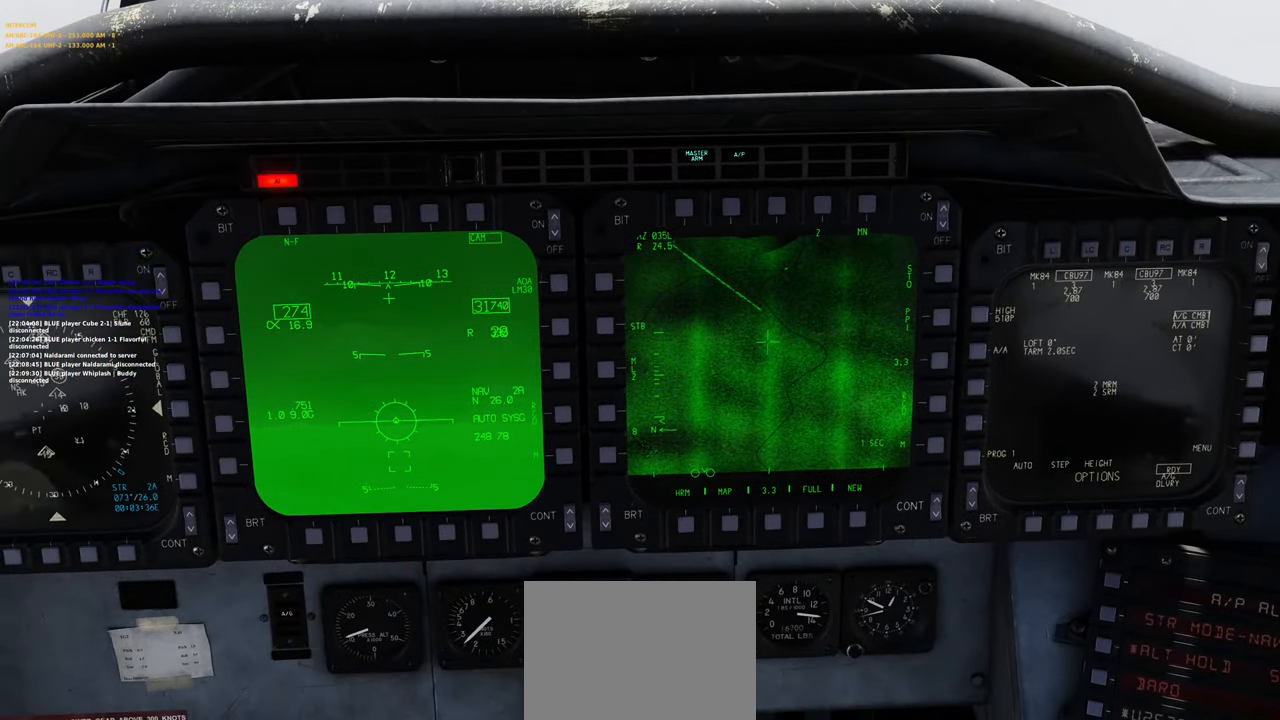
{"buttons": [], "left_stick": "center", "right_stick": "center", "events": []}
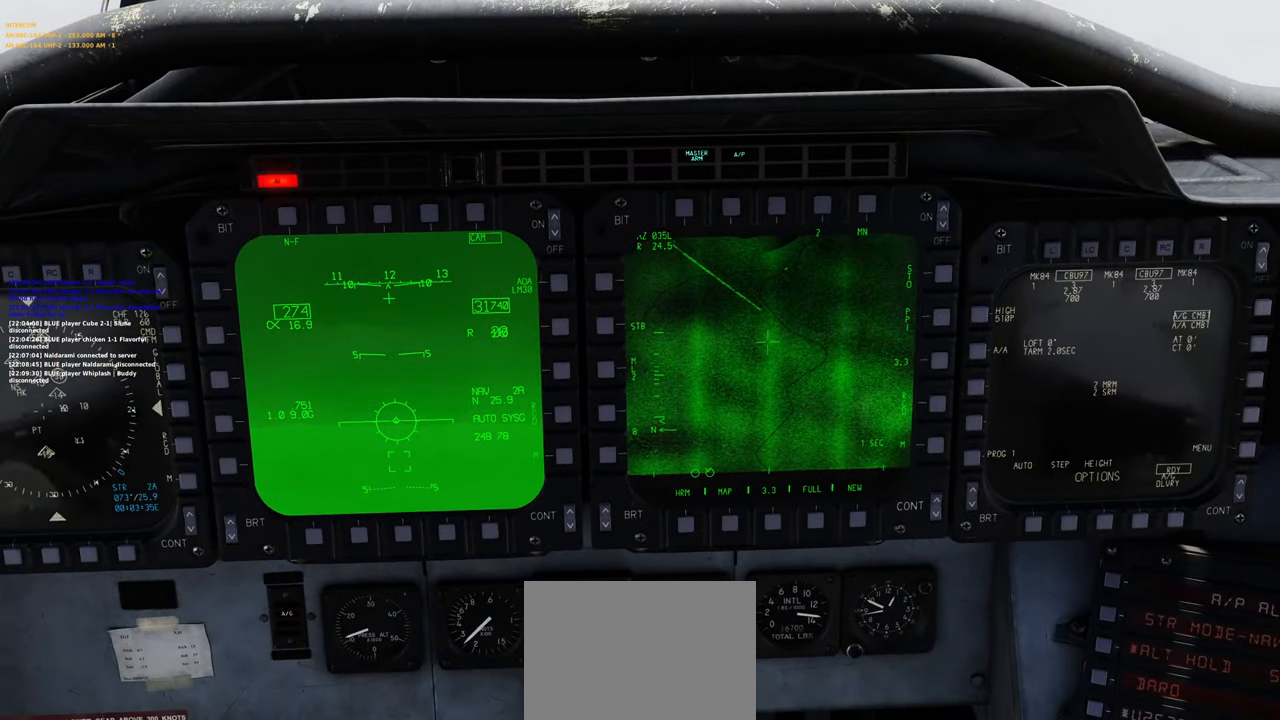
{"buttons": [], "left_stick": "center", "right_stick": "center", "events": []}
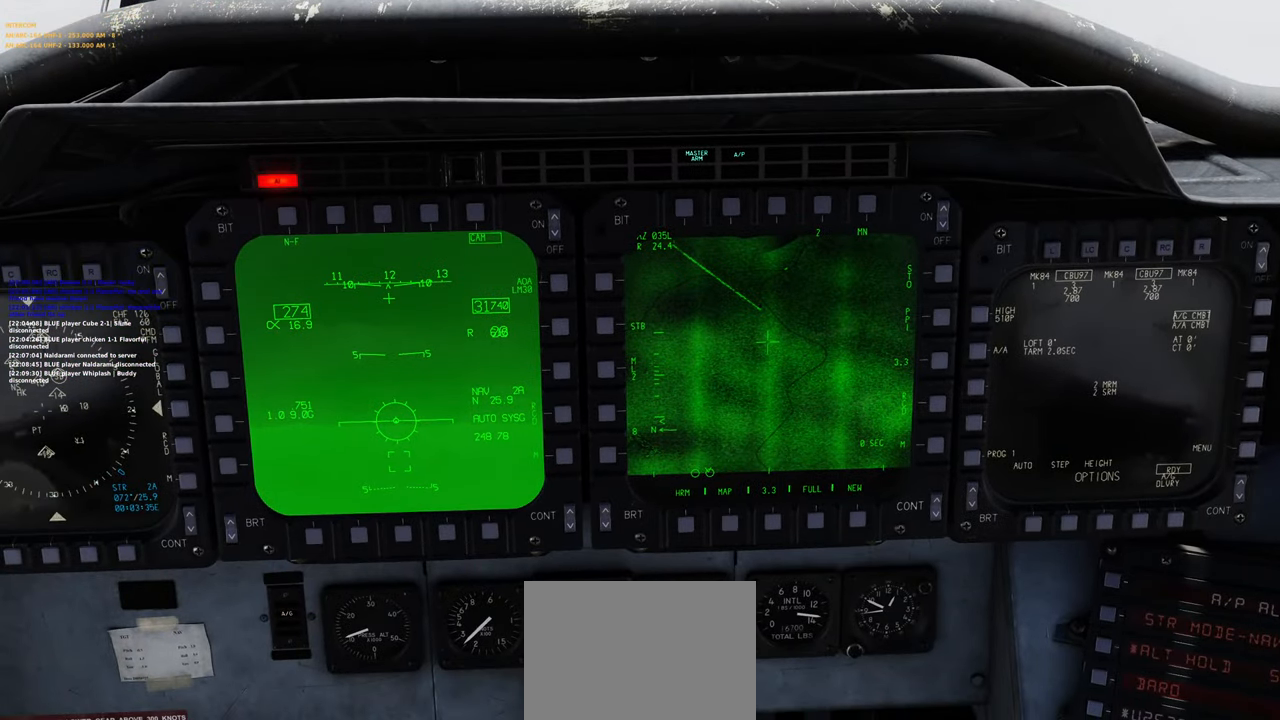
{"buttons": [], "left_stick": "center", "right_stick": "center", "events": []}
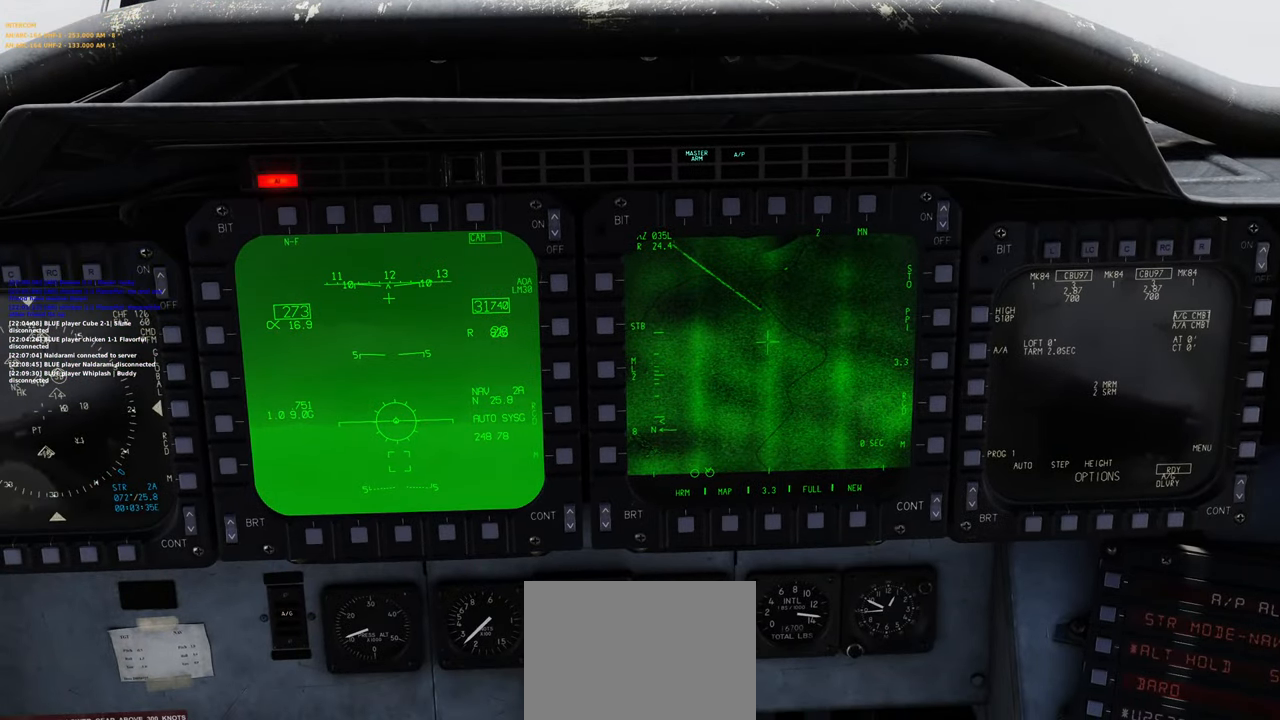
{"buttons": [], "left_stick": "center", "right_stick": "center", "events": []}
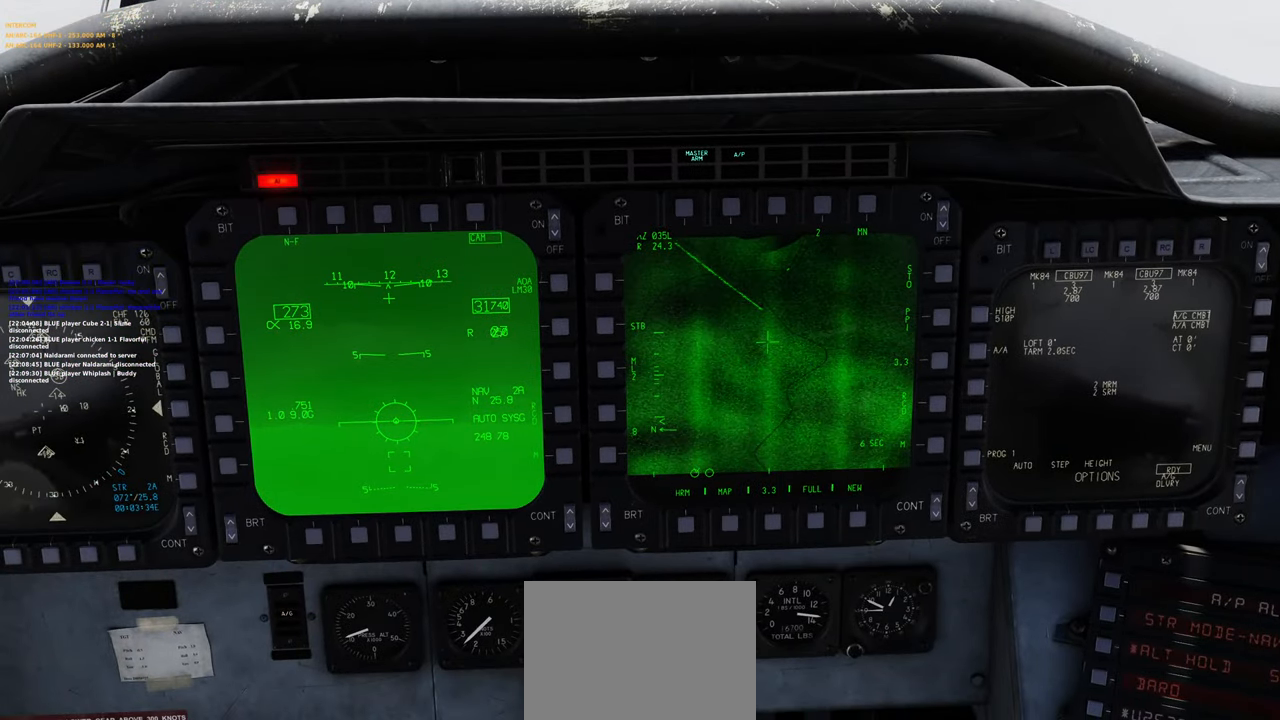
{"buttons": [], "left_stick": "center", "right_stick": "center", "events": []}
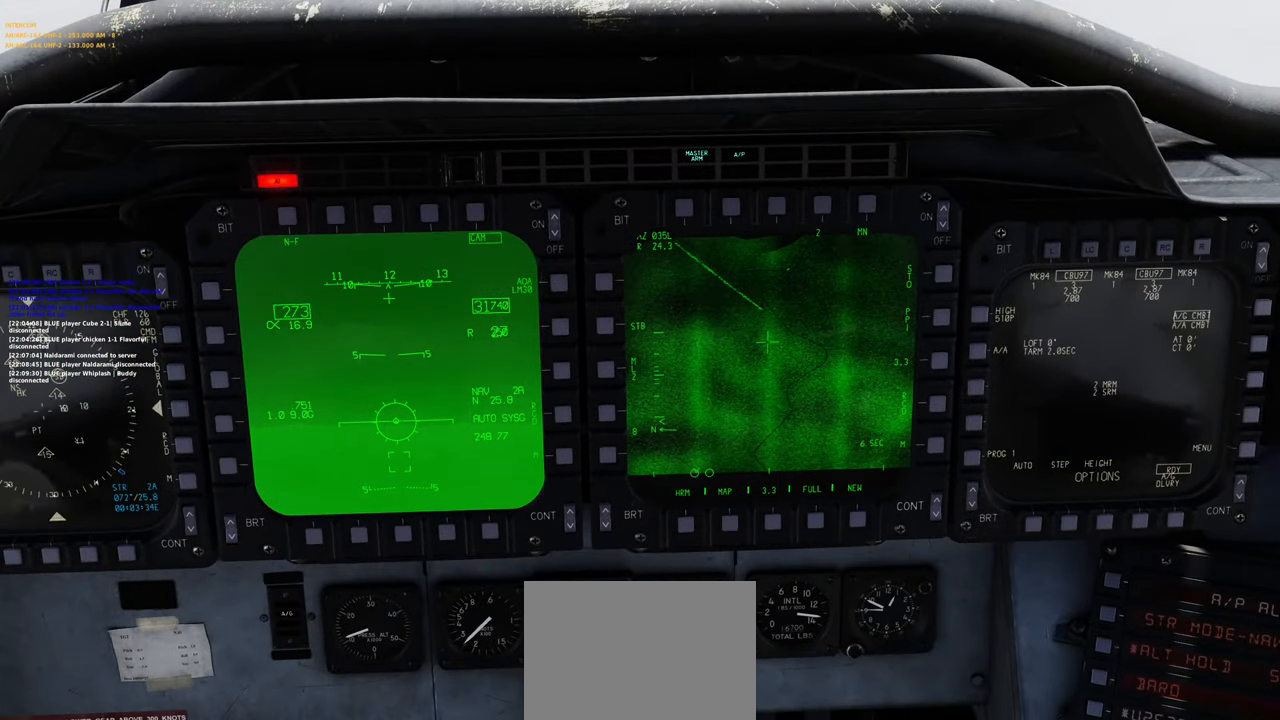
{"buttons": [], "left_stick": "center", "right_stick": "center", "events": []}
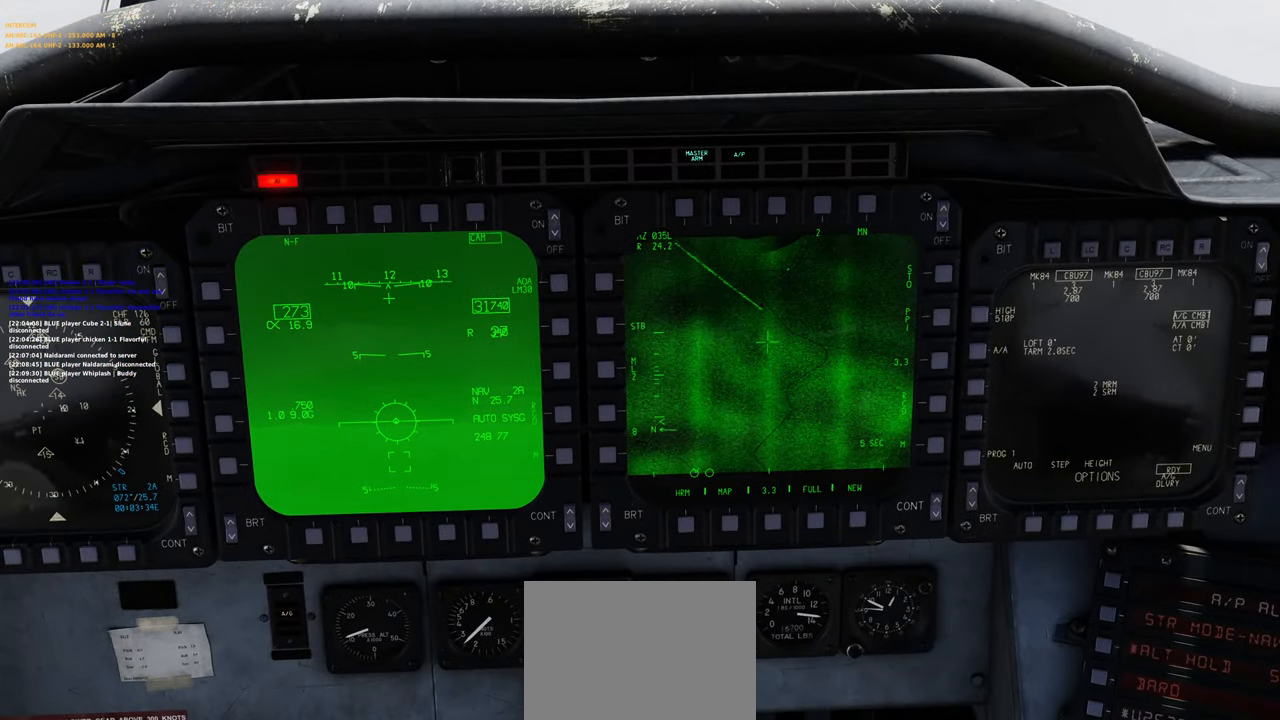
{"buttons": [], "left_stick": "center", "right_stick": "center", "events": []}
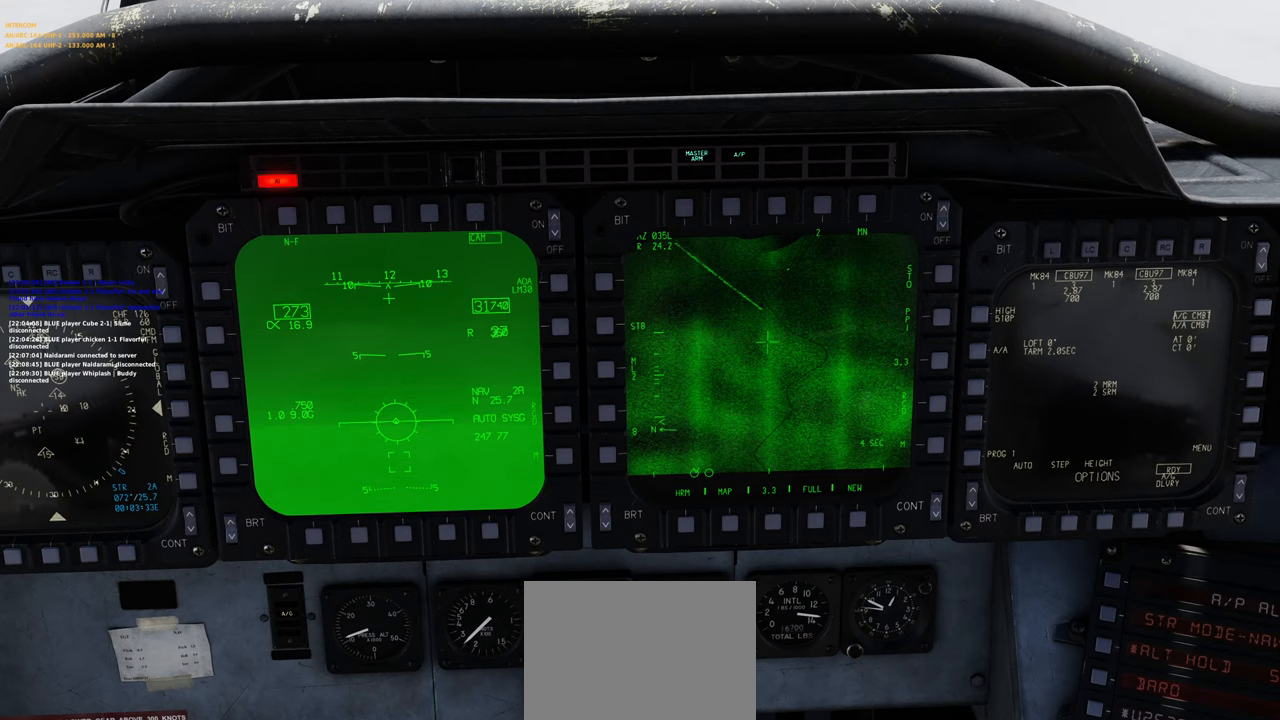
{"buttons": ["L1"], "left_stick": "center", "right_stick": "center", "events": [[50, "L1", "down"]]}
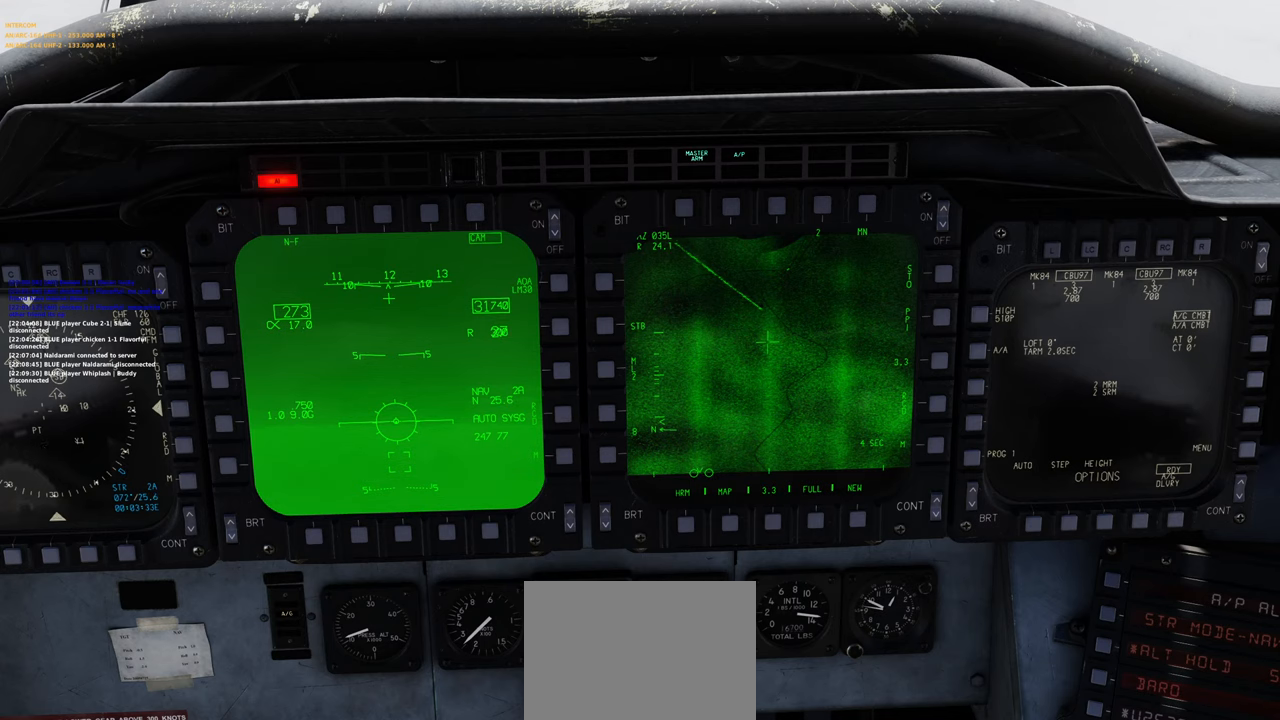
{"buttons": ["L1"], "left_stick": "center", "right_stick": "center", "events": [[267, "DPAD_RIGHT", "down"], [367, "DPAD_RIGHT", "up"]]}
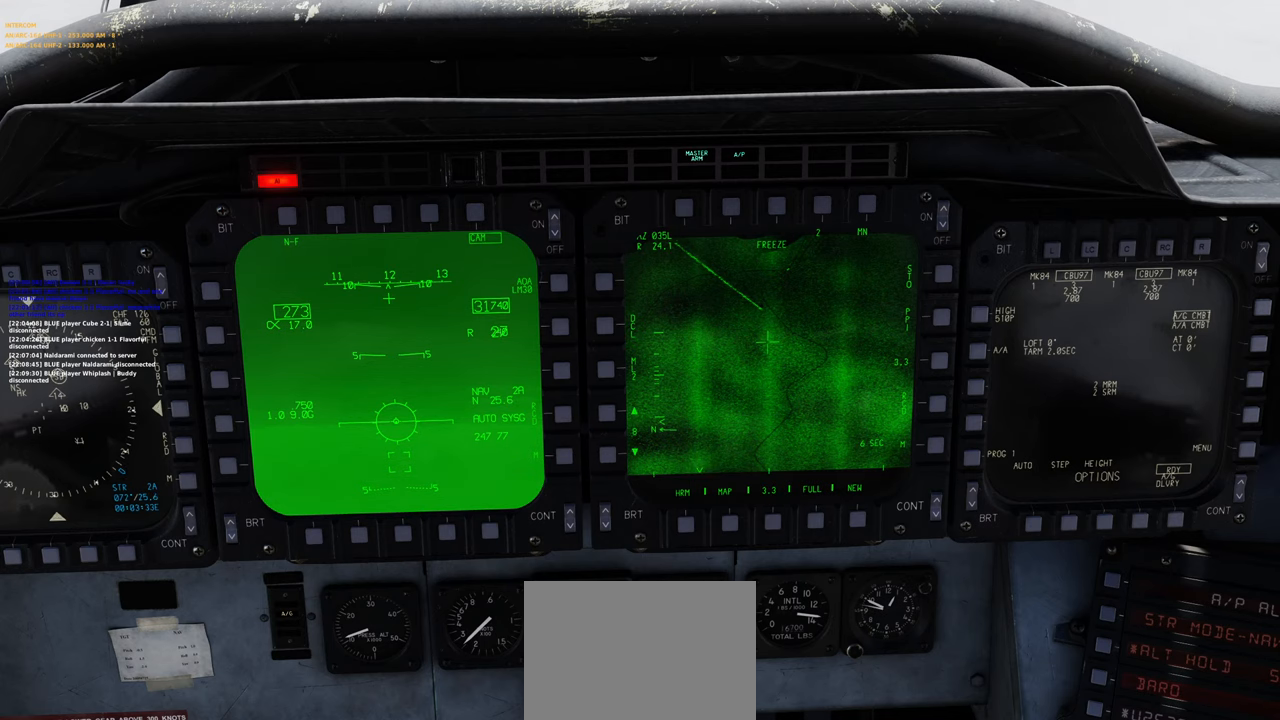
{"buttons": ["L2"], "left_stick": "center", "right_stick": "center", "events": [[150, "L1", "up"], [317, "L1", "down"], [383, "L2", "down"], [467, "L1", "up"]]}
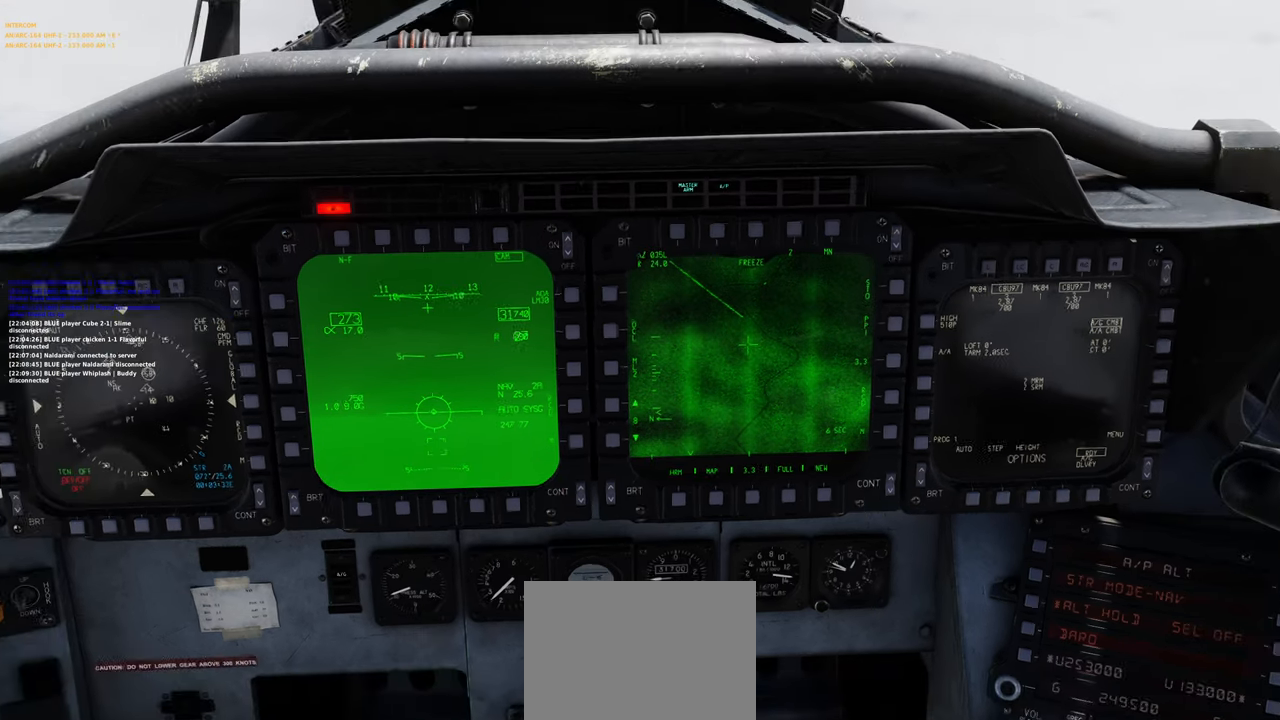
{"buttons": [], "left_stick": "center", "right_stick": "center", "events": [[17, "L1", "down"], [133, "L1", "up"], [133, "L2", "up"]]}
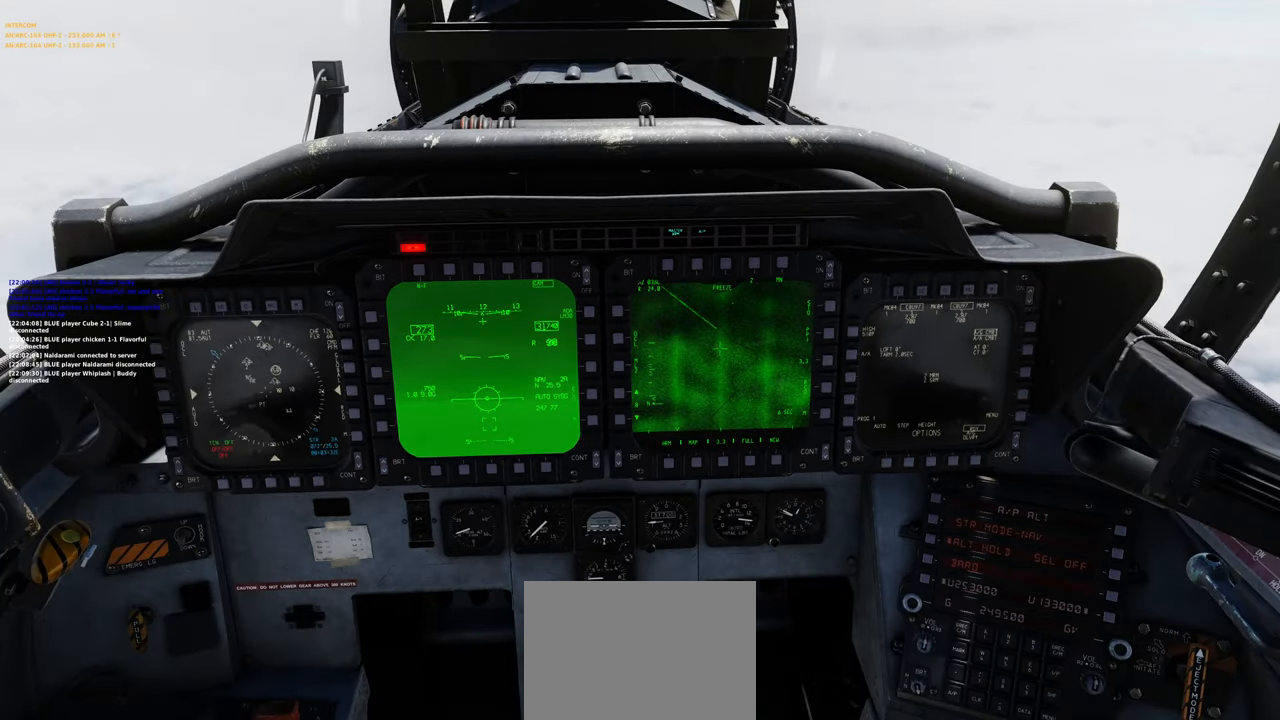
{"buttons": ["L1", "DPAD_DOWN"], "left_stick": "center", "right_stick": "center", "events": [[167, "L1", "down"], [400, "DPAD_DOWN", "down"]]}
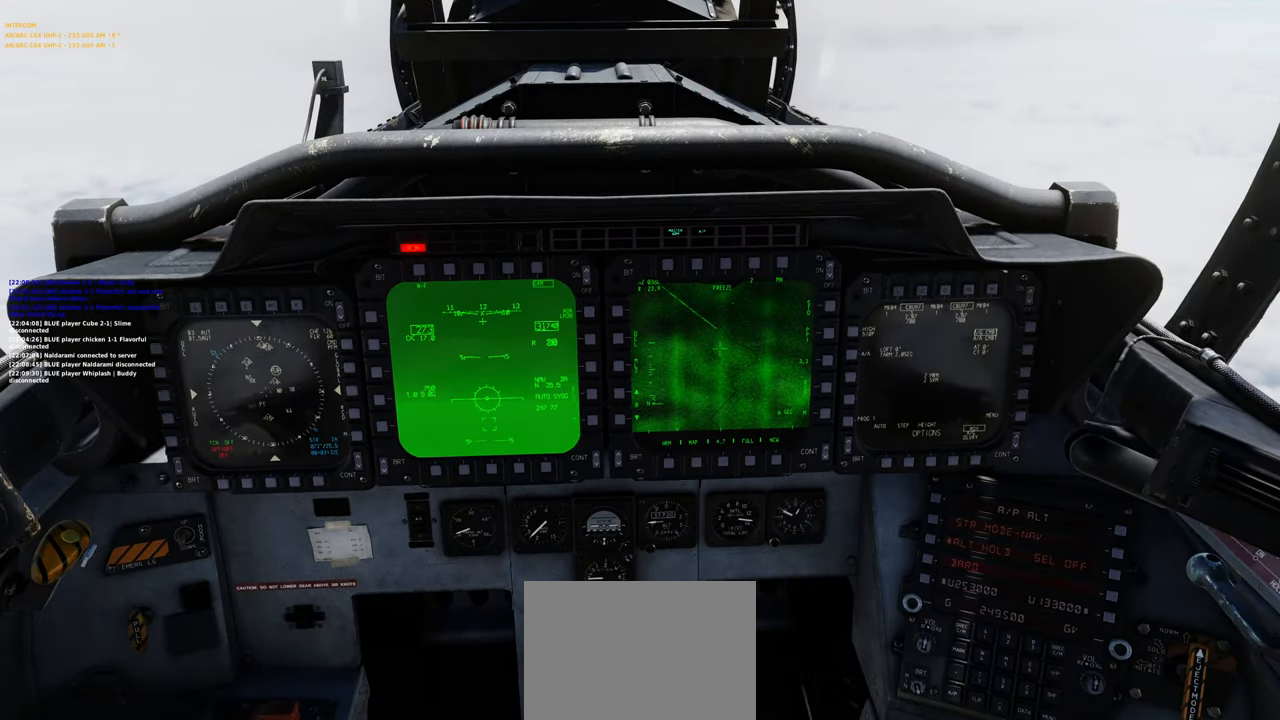
{"buttons": ["L1"], "left_stick": "center", "right_stick": "center", "events": [[33, "DPAD_DOWN", "up"], [217, "DPAD_DOWN", "down"], [350, "DPAD_DOWN", "up"]]}
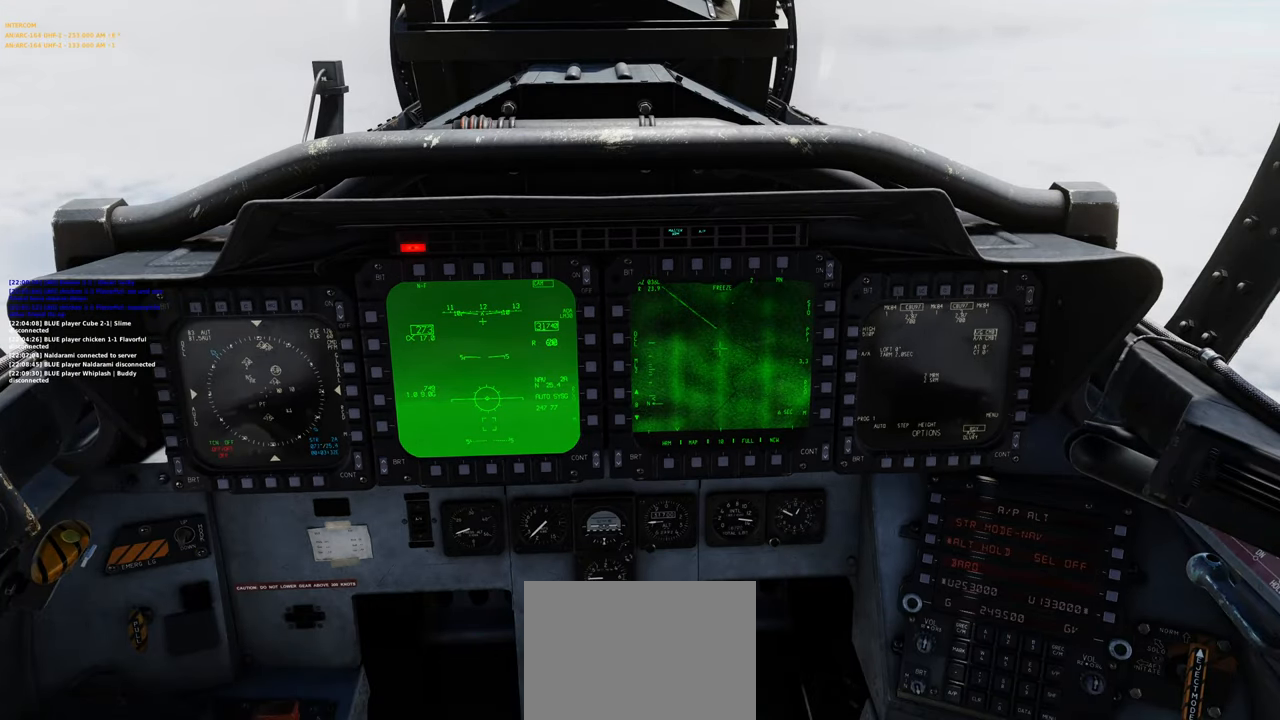
{"buttons": ["L1"], "left_stick": "center", "right_stick": "down-left", "events": [[283, "right_stick", "down-left"]]}
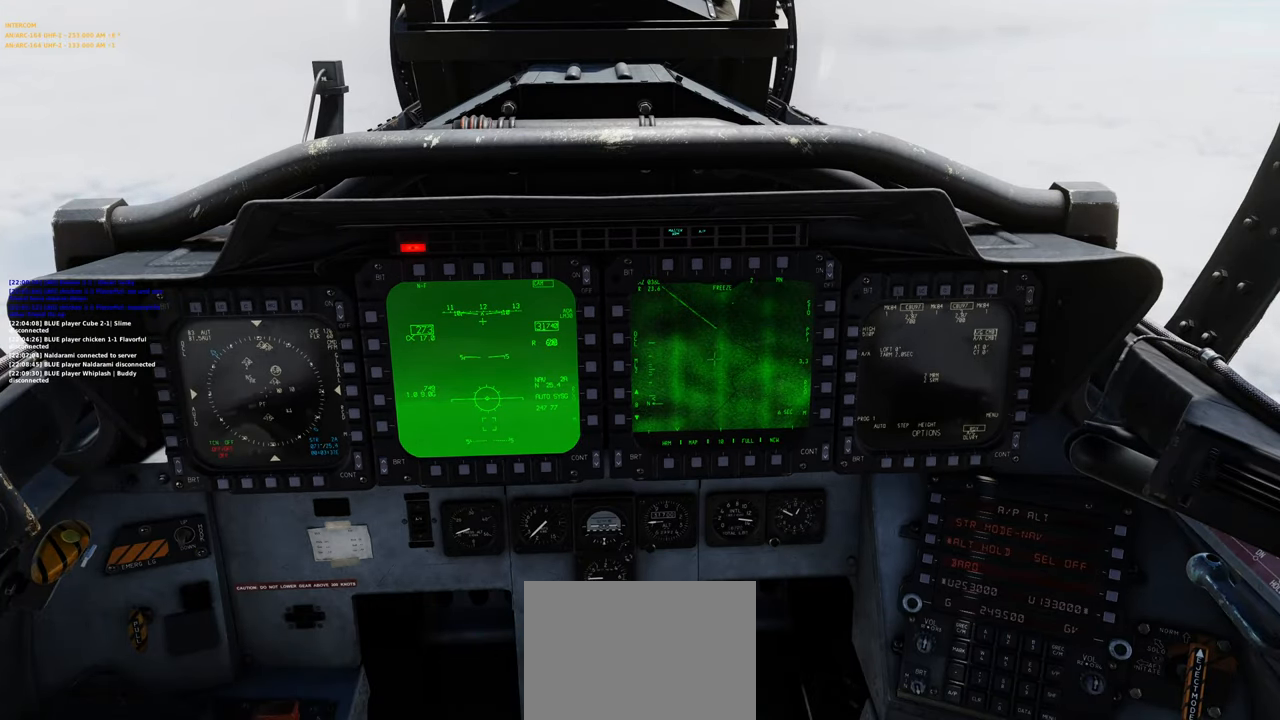
{"buttons": ["L1"], "left_stick": "center", "right_stick": "center", "events": [[333, "right_stick", "center"]]}
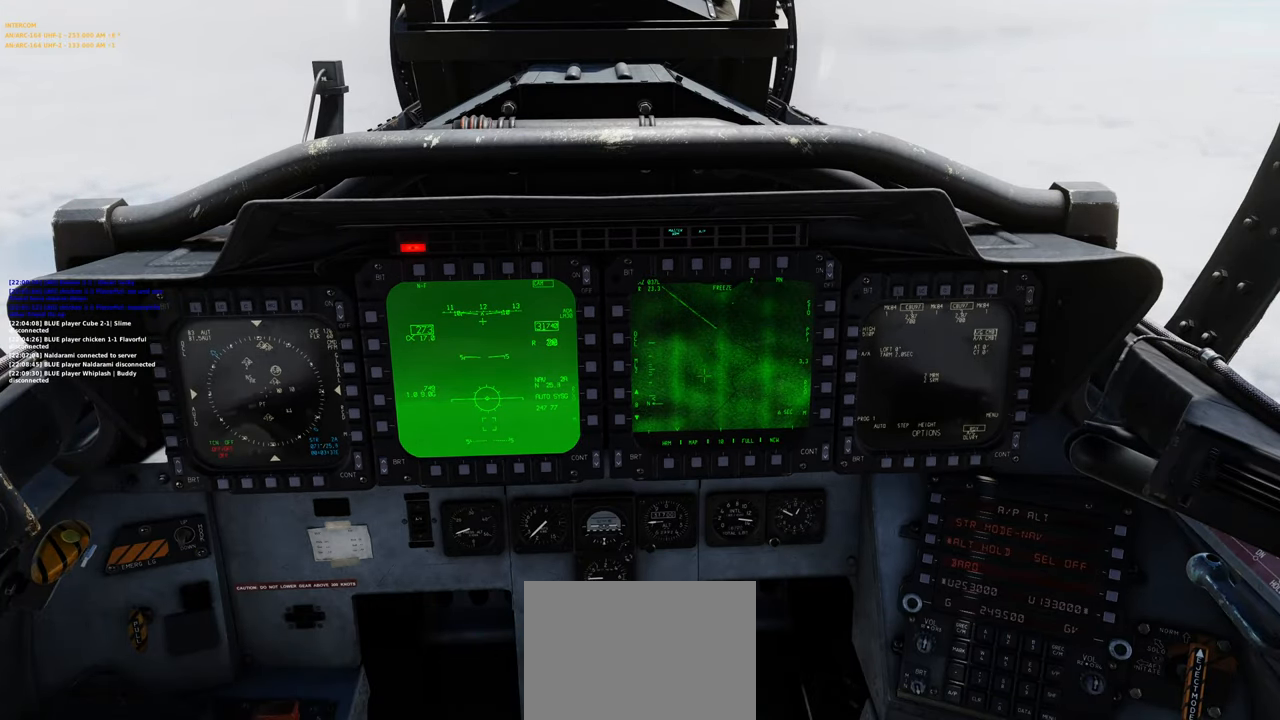
{"buttons": ["L1"], "left_stick": "center", "right_stick": "center", "events": [[117, "R3", "down"], [250, "R3", "up"]]}
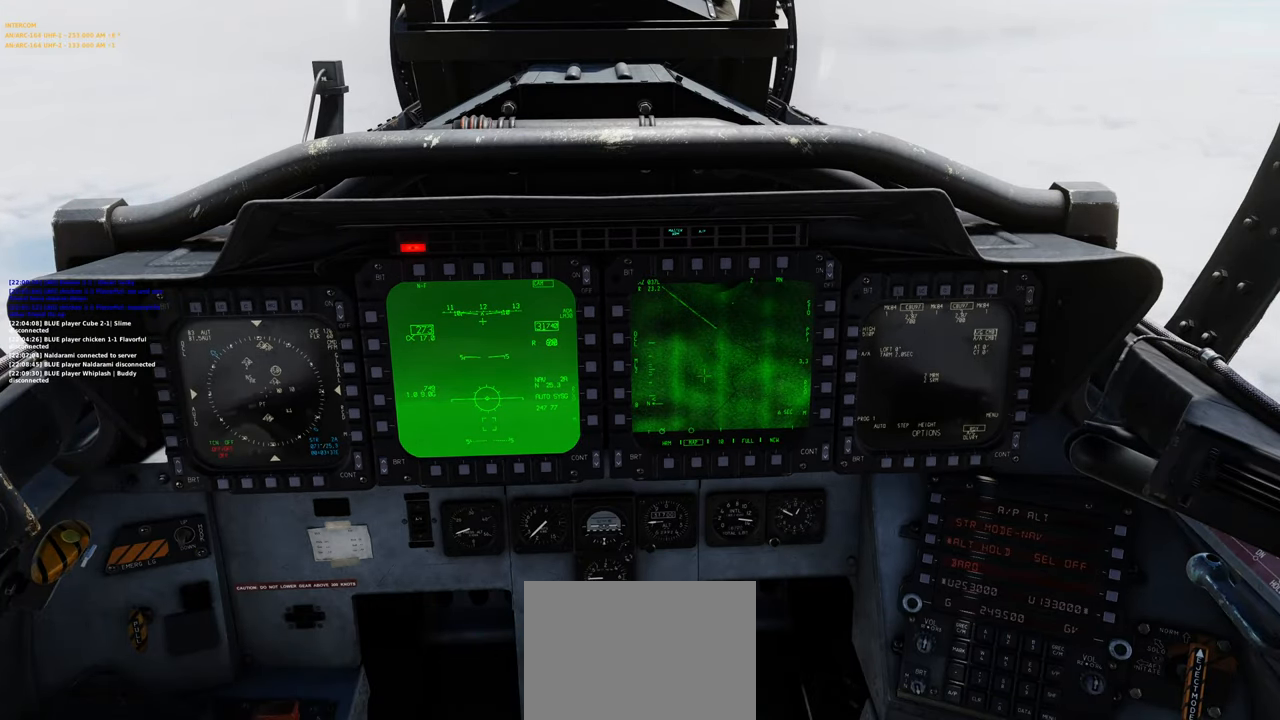
{"buttons": [], "left_stick": "center", "right_stick": "center", "events": [[133, "L1", "up"]]}
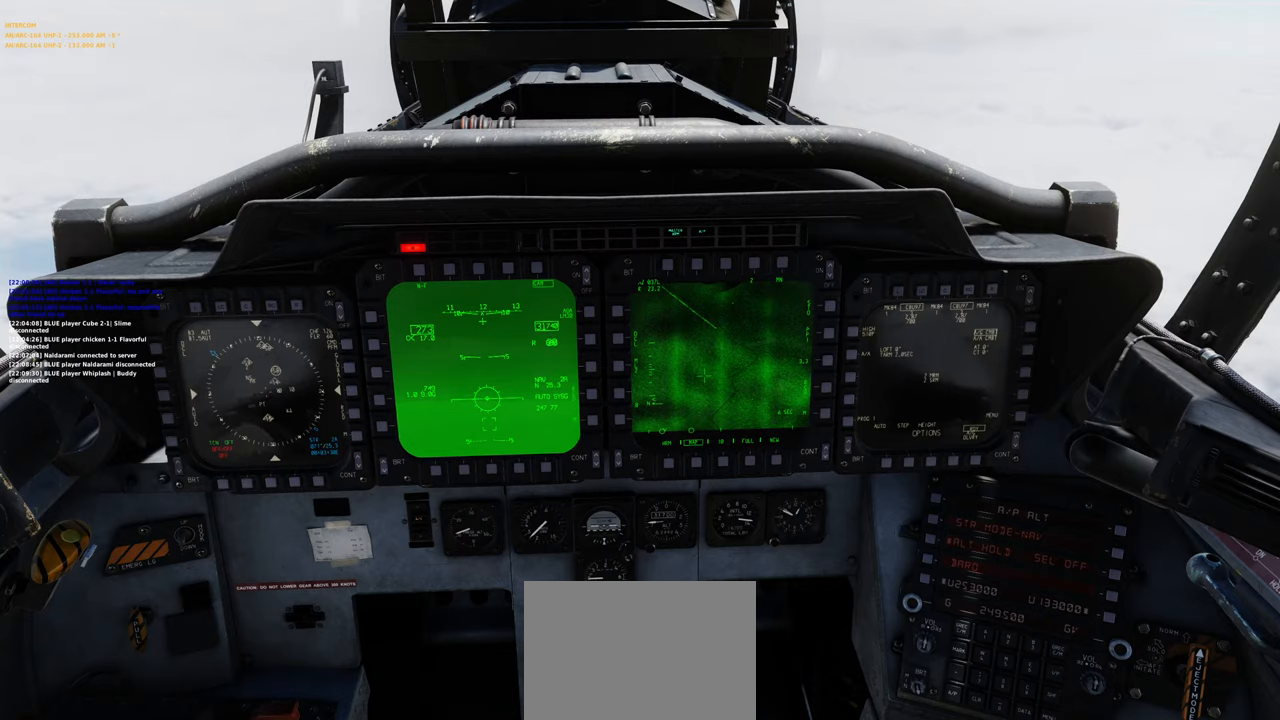
{"buttons": [], "left_stick": "center", "right_stick": "center", "events": []}
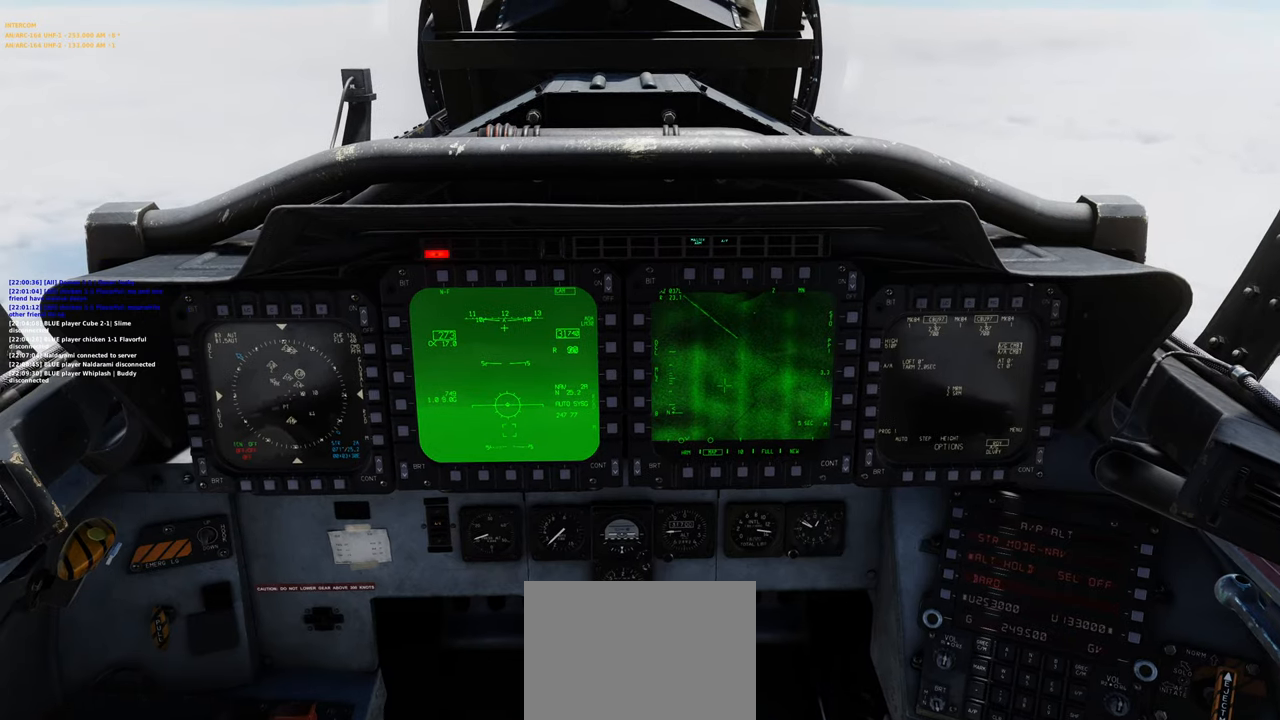
{"buttons": ["R1"], "left_stick": "center", "right_stick": "center", "events": [[233, "R1", "down"]]}
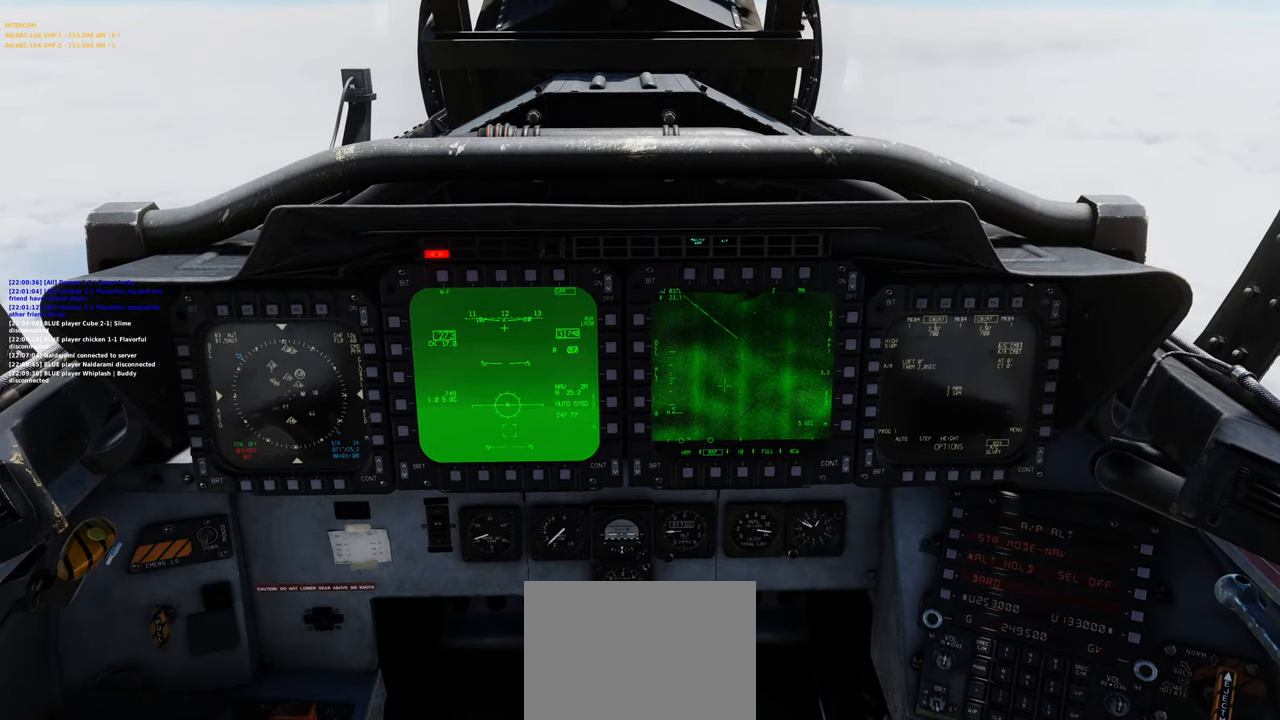
{"buttons": [], "left_stick": "center", "right_stick": "down", "events": [[167, "R3", "down"], [267, "R3", "up"], [350, "R1", "up"], [367, "right_stick", "down"]]}
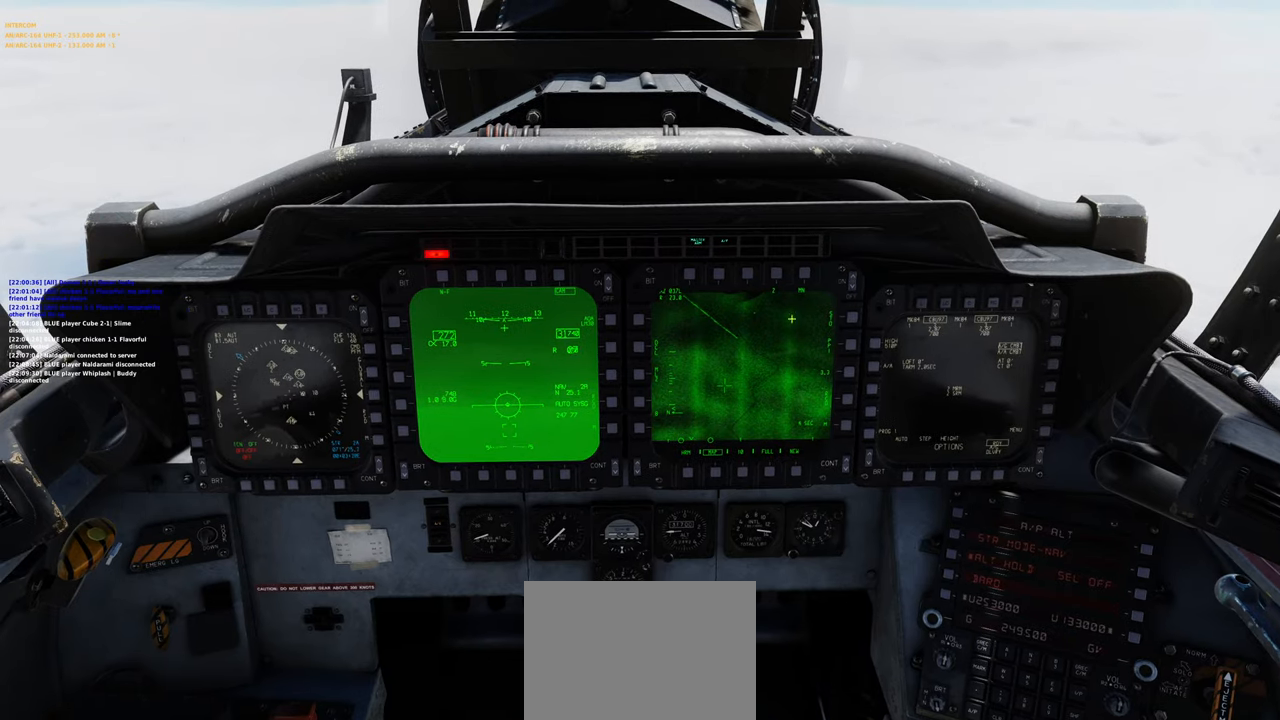
{"buttons": [], "left_stick": "center", "right_stick": "left", "events": [[50, "right_stick", "down-left"], [283, "right_stick", "left"]]}
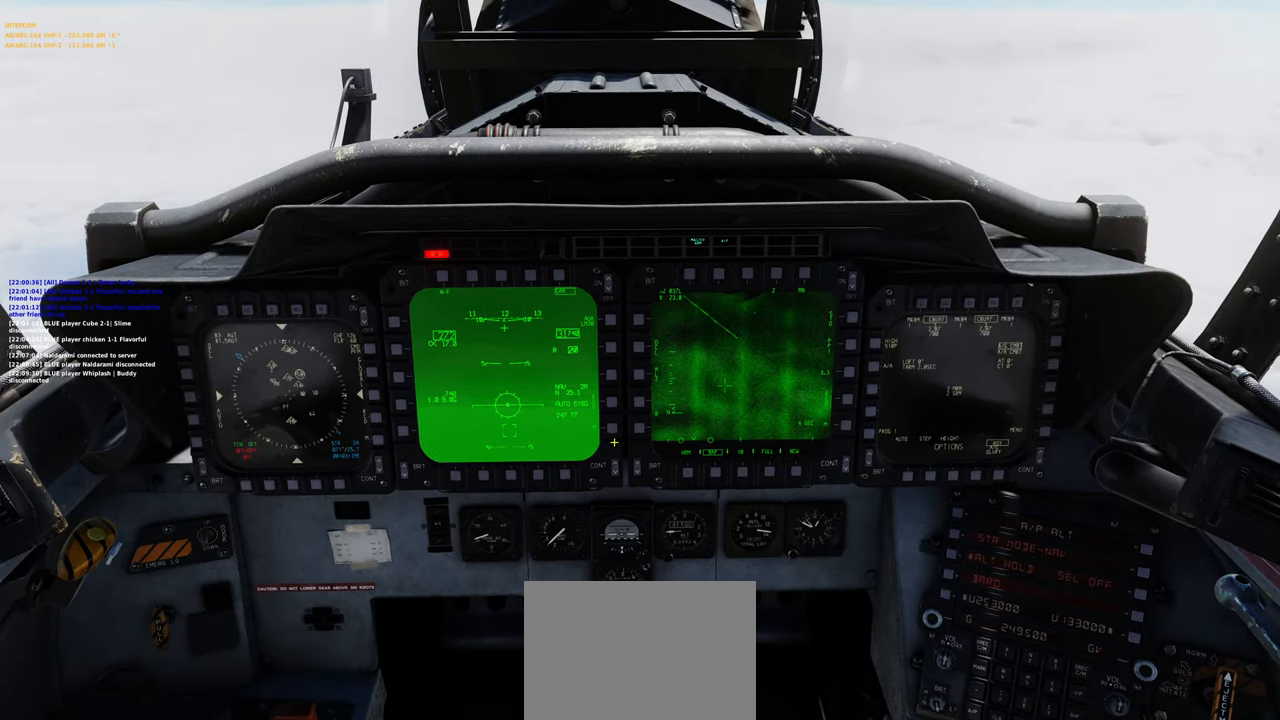
{"buttons": [], "left_stick": "center", "right_stick": "center", "events": [[50, "right_stick", "center"], [183, "R1", "down"], [317, "R1", "up"]]}
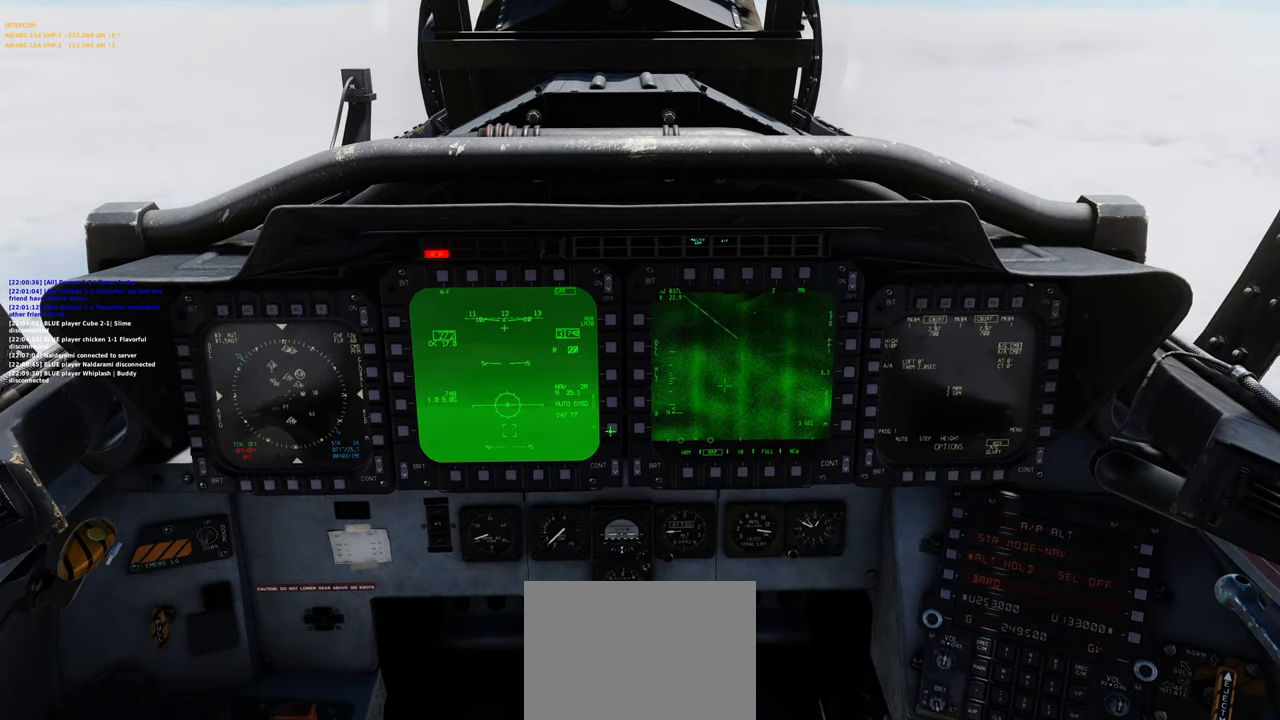
{"buttons": [], "left_stick": "center", "right_stick": "up", "events": [[50, "R1", "down"], [200, "R1", "up"], [367, "right_stick", "up"]]}
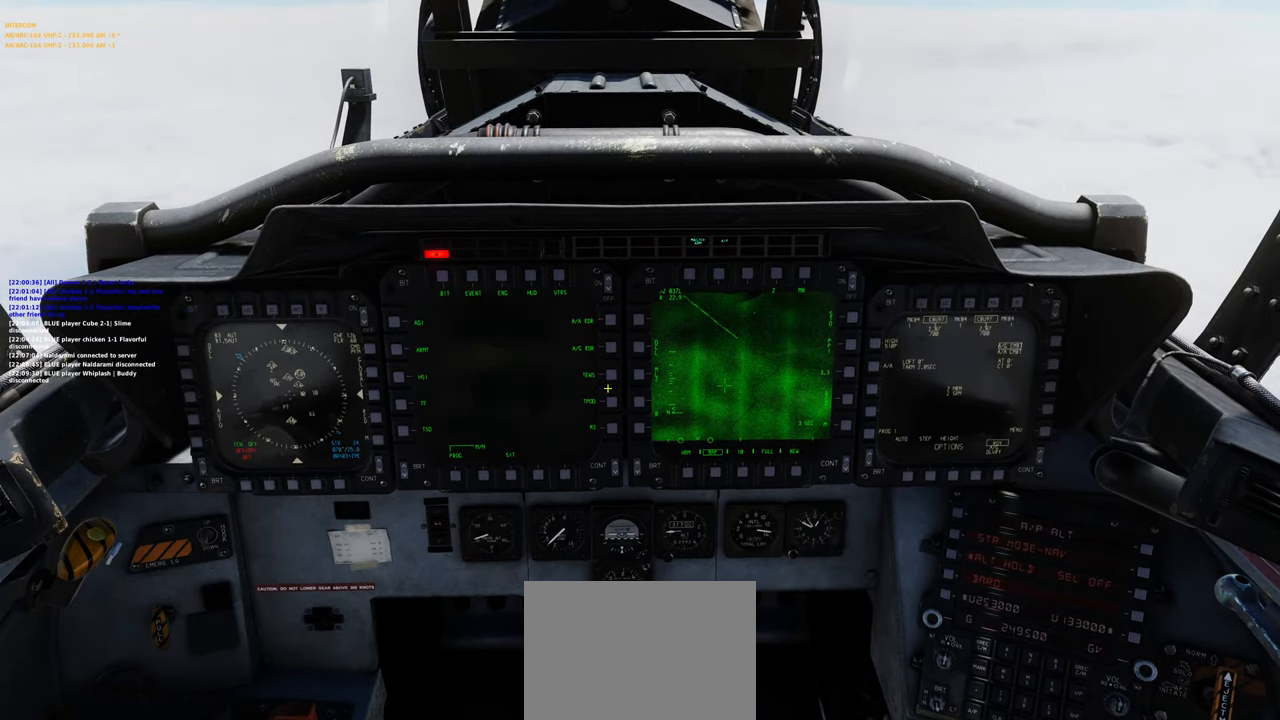
{"buttons": [], "left_stick": "center", "right_stick": "center", "events": [[83, "right_stick", "center"]]}
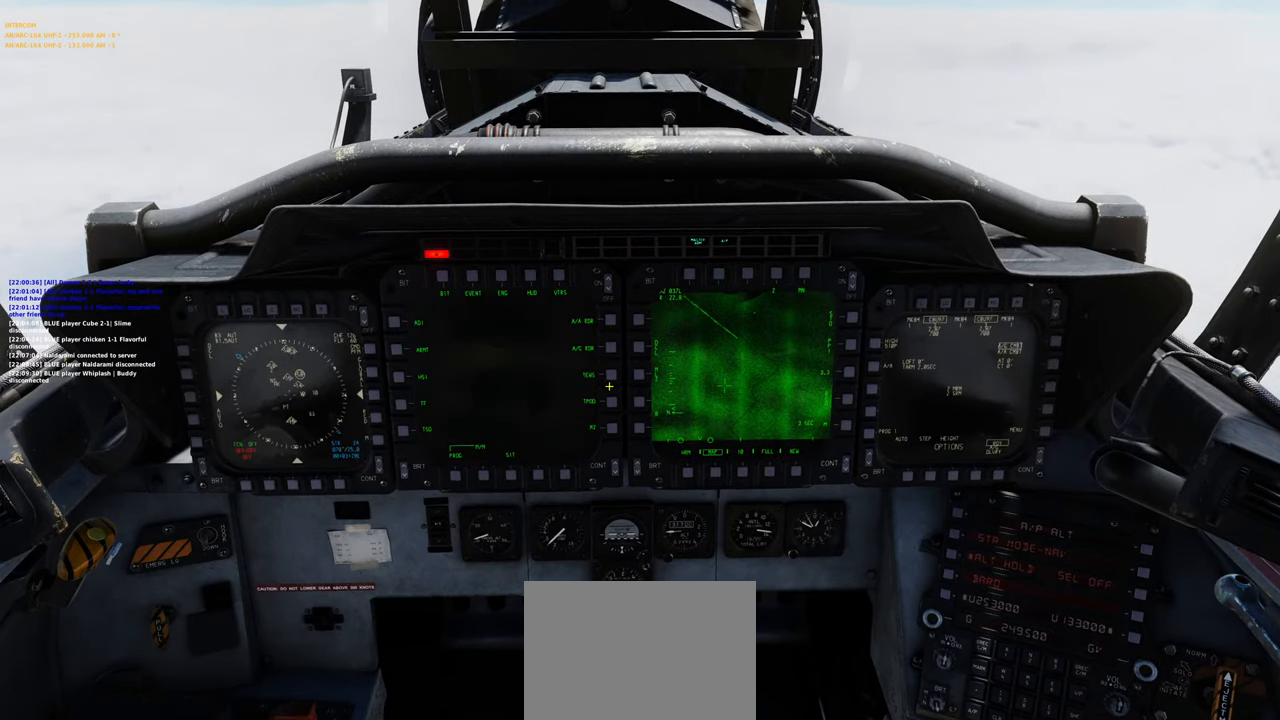
{"buttons": [], "left_stick": "center", "right_stick": "left", "events": [[217, "R1", "down"], [333, "R1", "up"], [367, "right_stick", "left"]]}
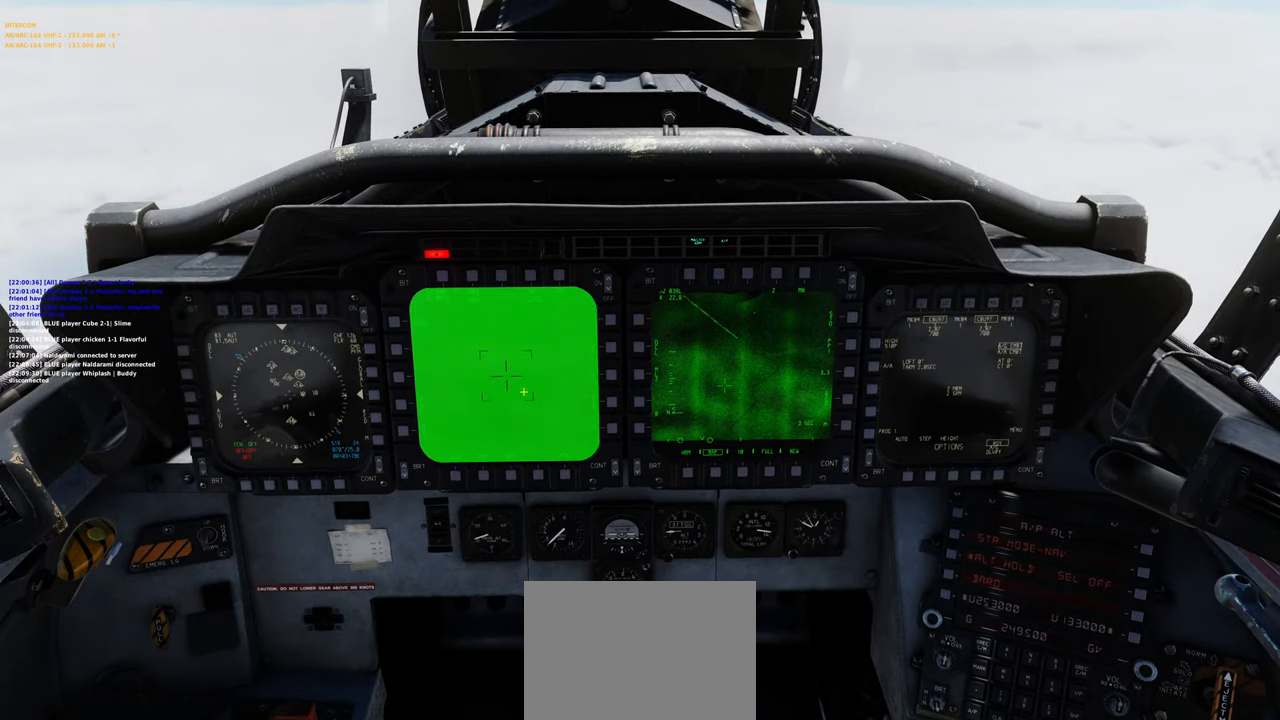
{"buttons": ["R1"], "left_stick": "center", "right_stick": "center", "events": [[67, "right_stick", "center"], [267, "R1", "down"], [400, "R3", "down"], [483, "R3", "up"]]}